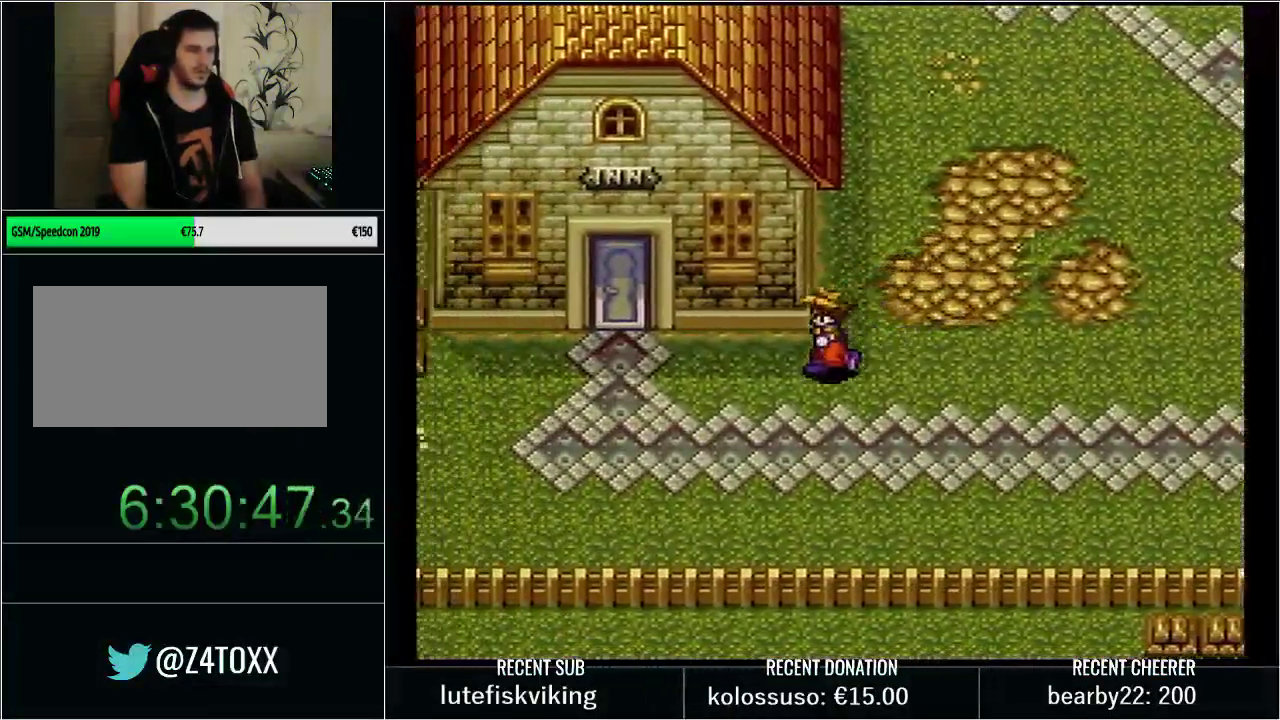
Gameplay with a controller (Nintendo layout); each line is a JSON object with the inputs held at the frame after it. "events" lists button and stick changes between this image and that frame as [ms after this image, input, new state], when the widget could be followed in between. Not read: L3 R3.
{"buttons": ["Y", "L1", "DPAD_UP"], "events": [[17, "DPAD_DOWN", "up"], [117, "DPAD_UP", "down"], [200, "DPAD_UP", "up"], [383, "DPAD_LEFT", "up"], [383, "DPAD_UP", "down"], [417, "L1", "down"]]}
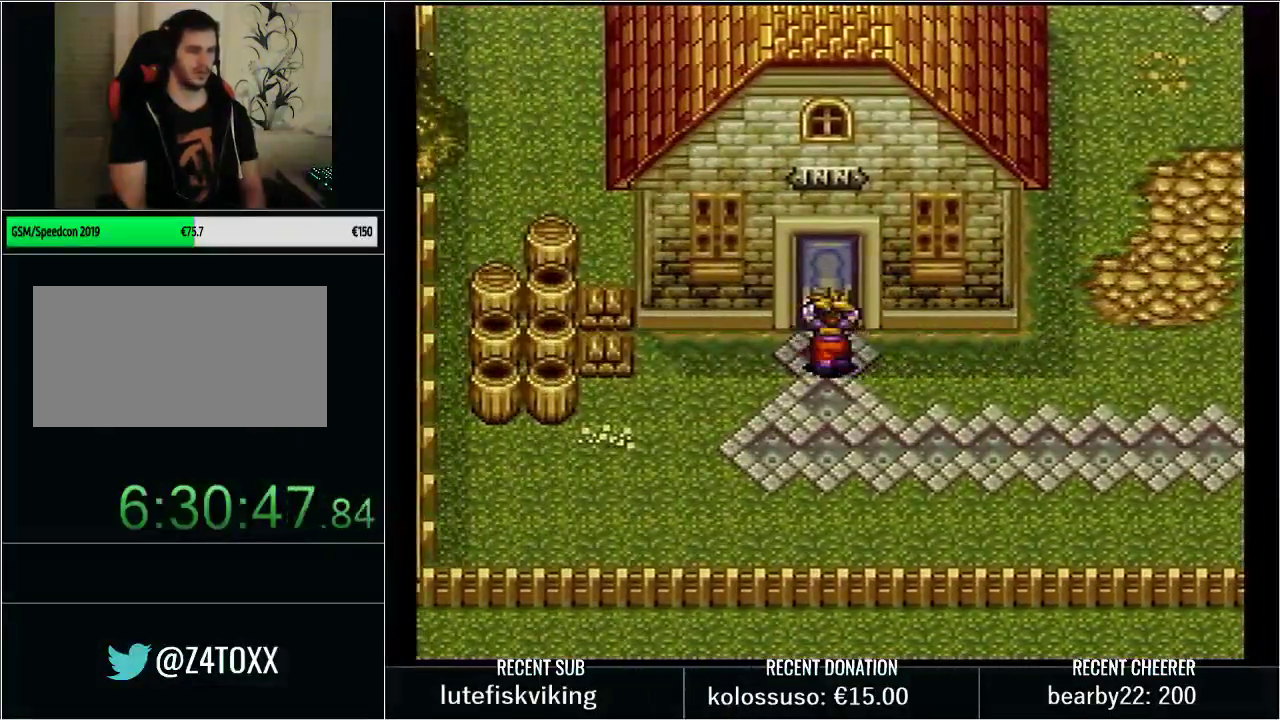
{"buttons": ["Y", "DPAD_UP"], "events": [[50, "L1", "up"]]}
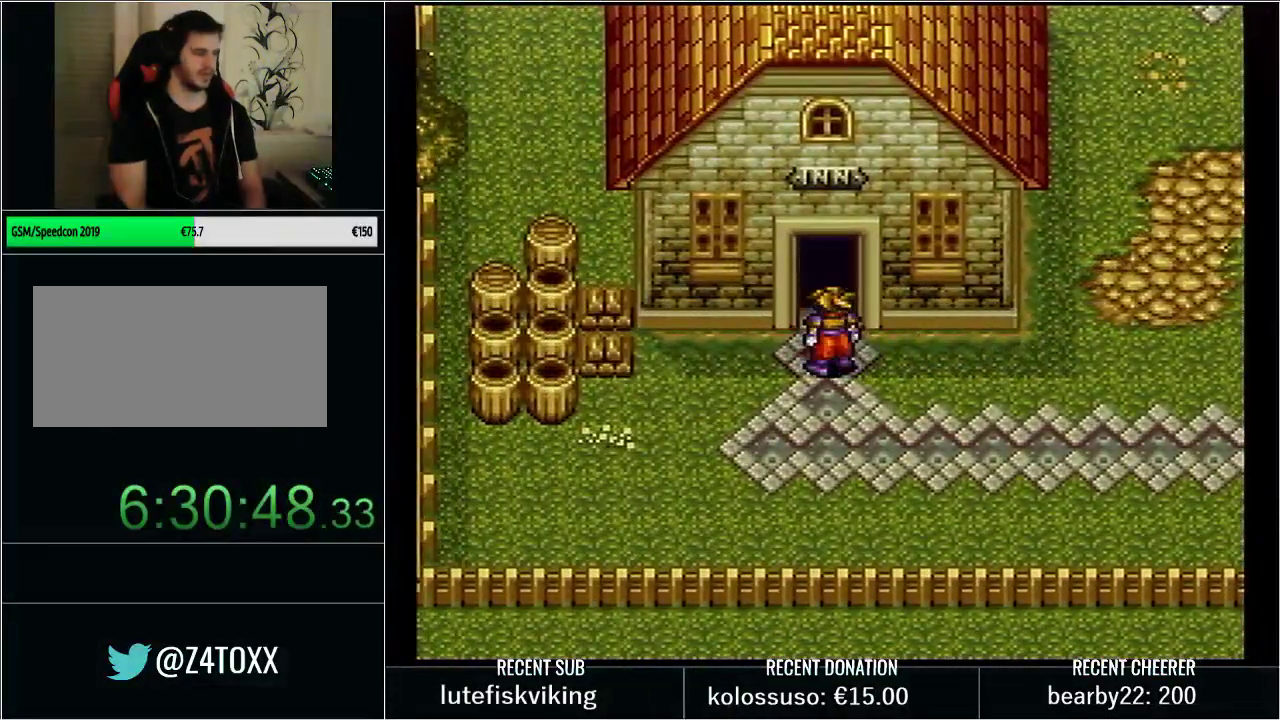
{"buttons": ["Y", "DPAD_UP", "DPAD_LEFT"], "events": [[283, "DPAD_UP", "up"], [283, "Y", "up"], [383, "DPAD_UP", "down"], [383, "Y", "down"], [450, "DPAD_LEFT", "down"]]}
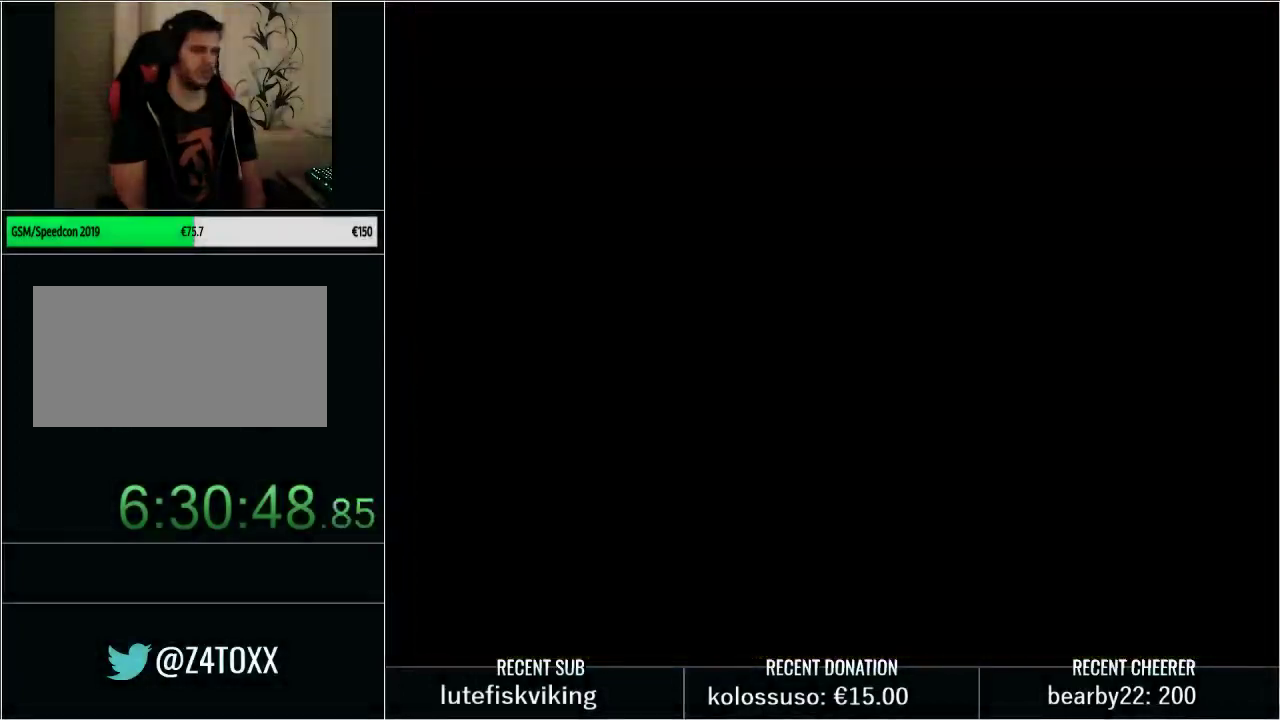
{"buttons": ["Y", "DPAD_UP", "DPAD_LEFT"], "events": []}
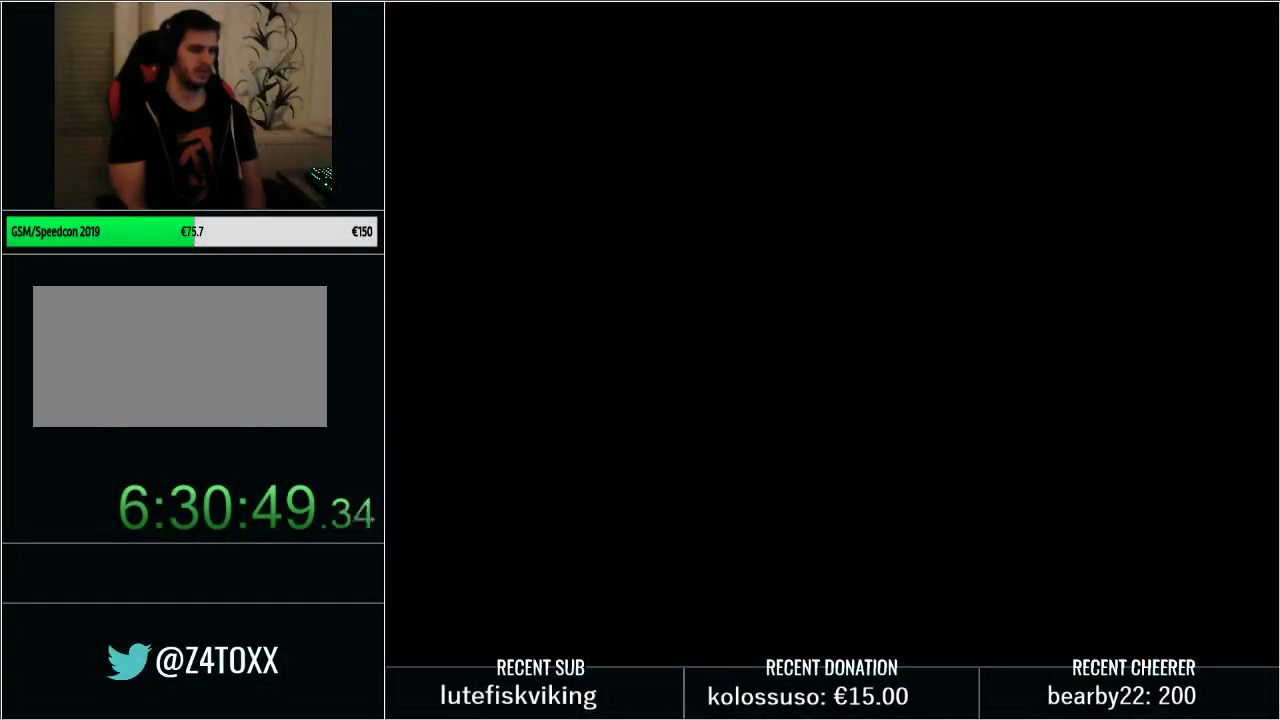
{"buttons": ["Y", "DPAD_UP", "DPAD_LEFT"], "events": []}
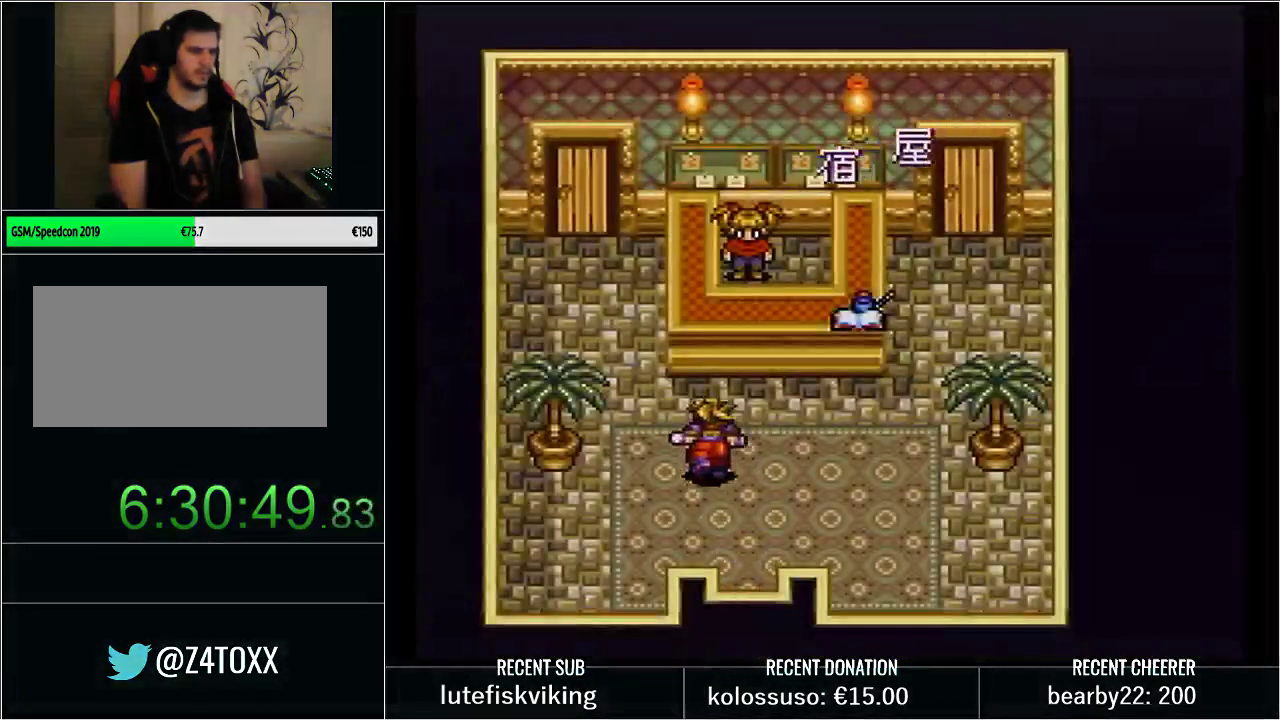
{"buttons": ["Y", "DPAD_UP", "DPAD_LEFT"], "events": [[67, "DPAD_UP", "up"], [167, "DPAD_UP", "down"], [200, "DPAD_LEFT", "up"], [333, "DPAD_LEFT", "down"]]}
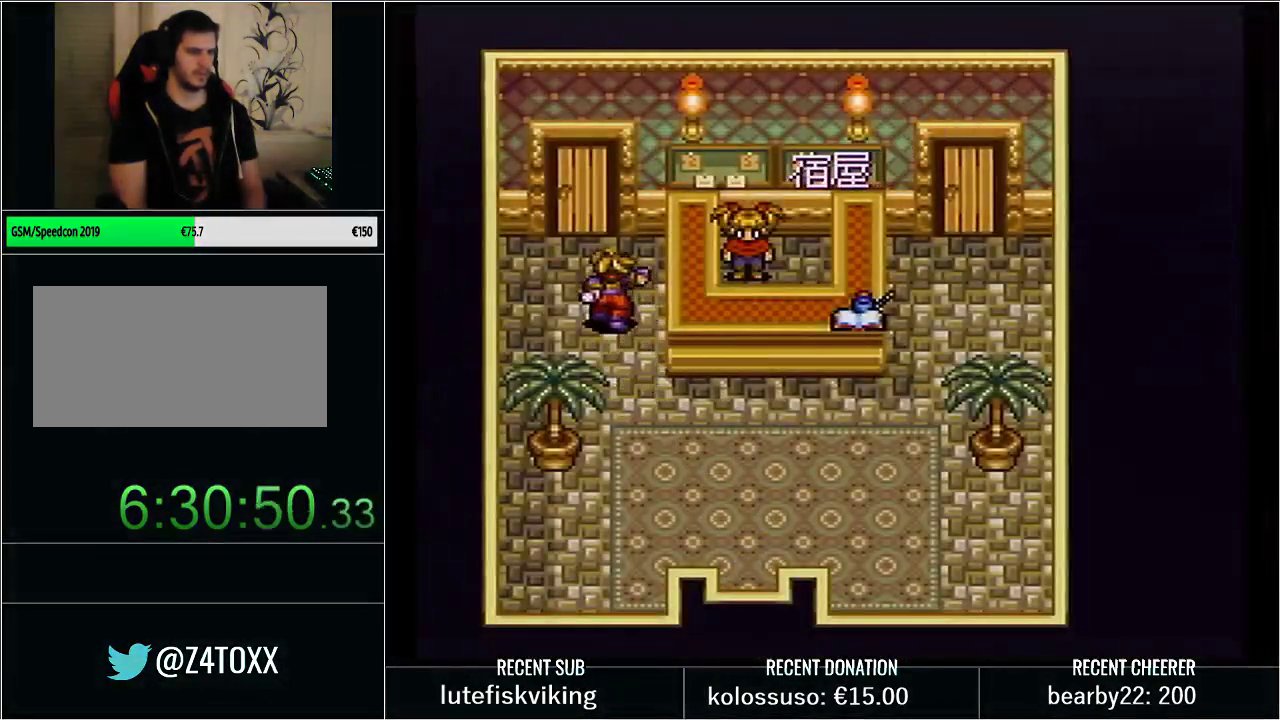
{"buttons": [], "events": [[83, "DPAD_LEFT", "up"], [83, "L1", "down"], [233, "L1", "up"], [417, "DPAD_UP", "up"], [433, "Y", "up"]]}
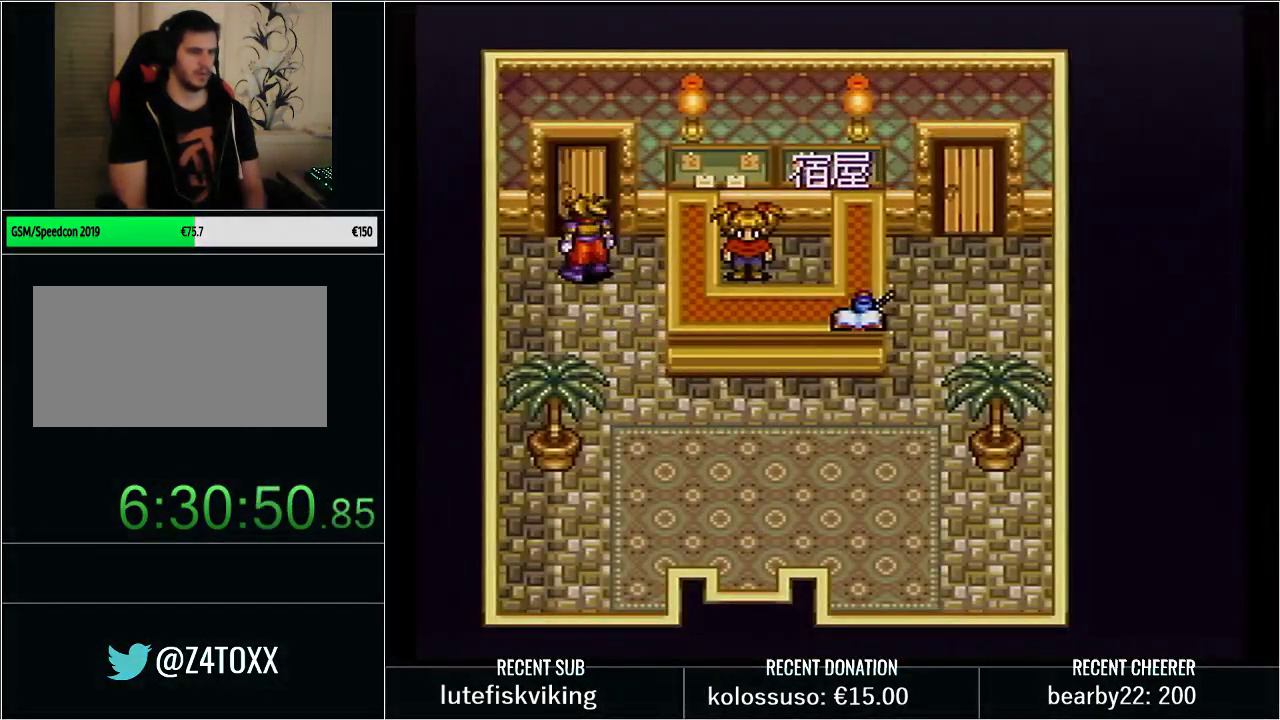
{"buttons": ["Y", "DPAD_DOWN", "DPAD_RIGHT"], "events": [[100, "DPAD_DOWN", "down"], [100, "Y", "down"], [200, "DPAD_RIGHT", "down"]]}
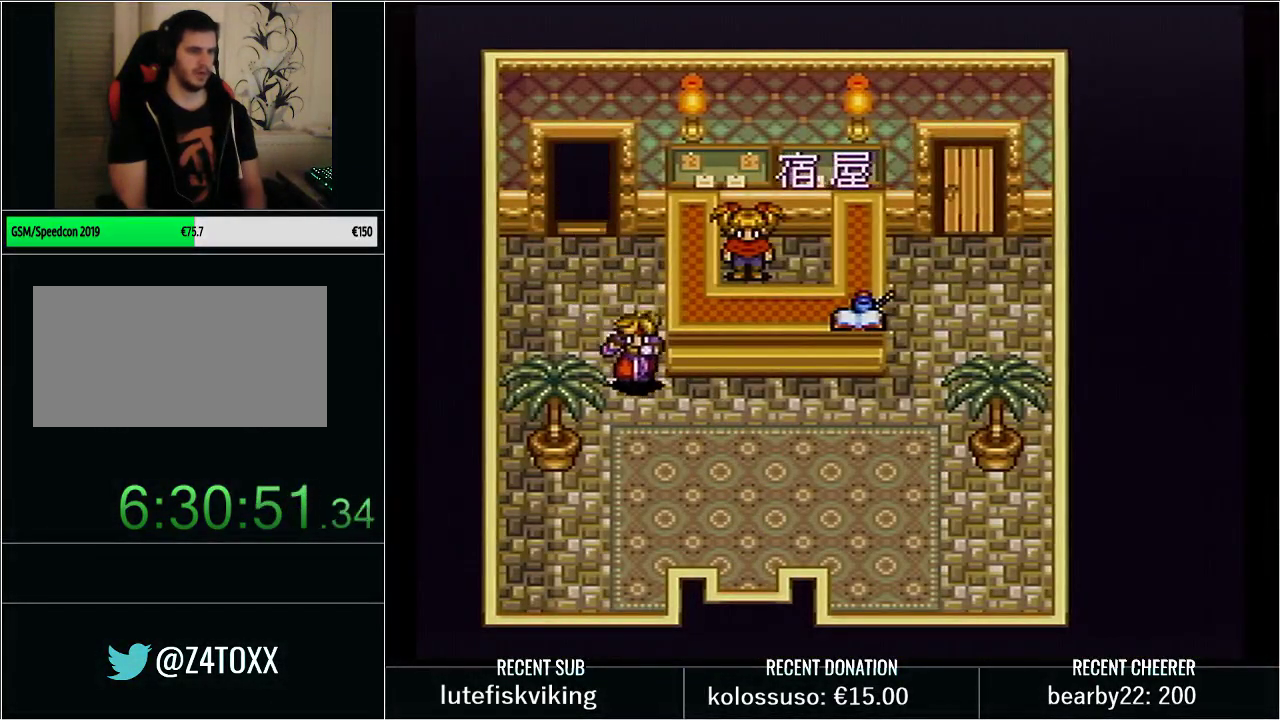
{"buttons": ["DPAD_DOWN"], "events": [[50, "Y", "up"], [100, "DPAD_DOWN", "up"], [100, "DPAD_RIGHT", "up"], [283, "DPAD_RIGHT", "down"], [350, "DPAD_DOWN", "down"], [483, "DPAD_RIGHT", "up"]]}
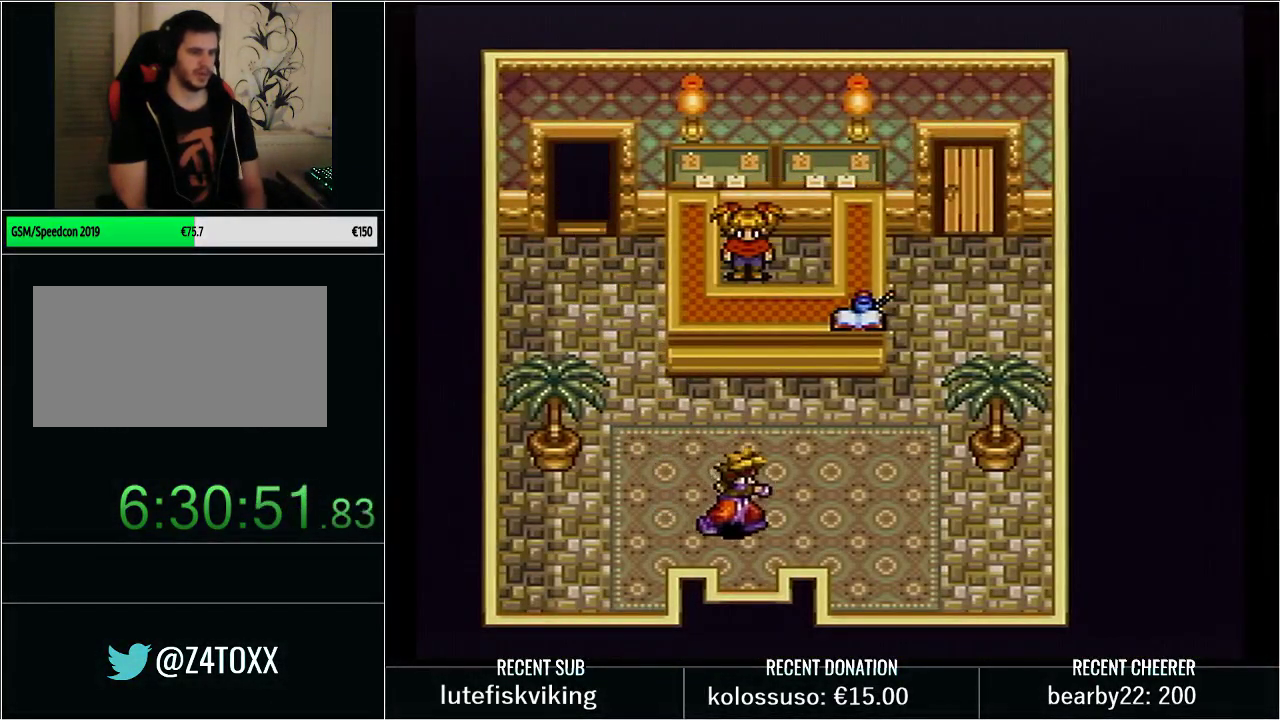
{"buttons": ["Y", "DPAD_UP", "DPAD_LEFT"], "events": [[200, "DPAD_DOWN", "up"], [300, "DPAD_UP", "down"], [300, "Y", "down"], [333, "DPAD_LEFT", "down"]]}
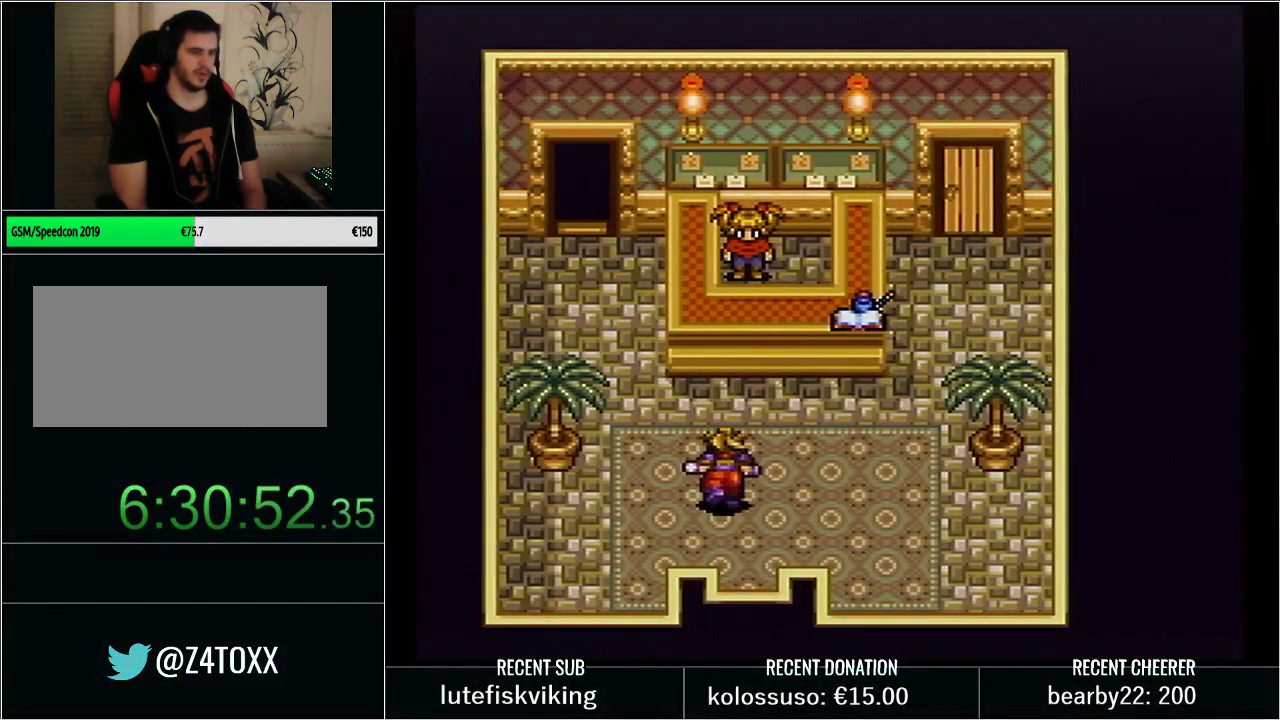
{"buttons": [], "events": [[50, "B", "down"], [350, "DPAD_LEFT", "up"], [417, "DPAD_UP", "up"], [450, "B", "up"], [467, "Y", "up"]]}
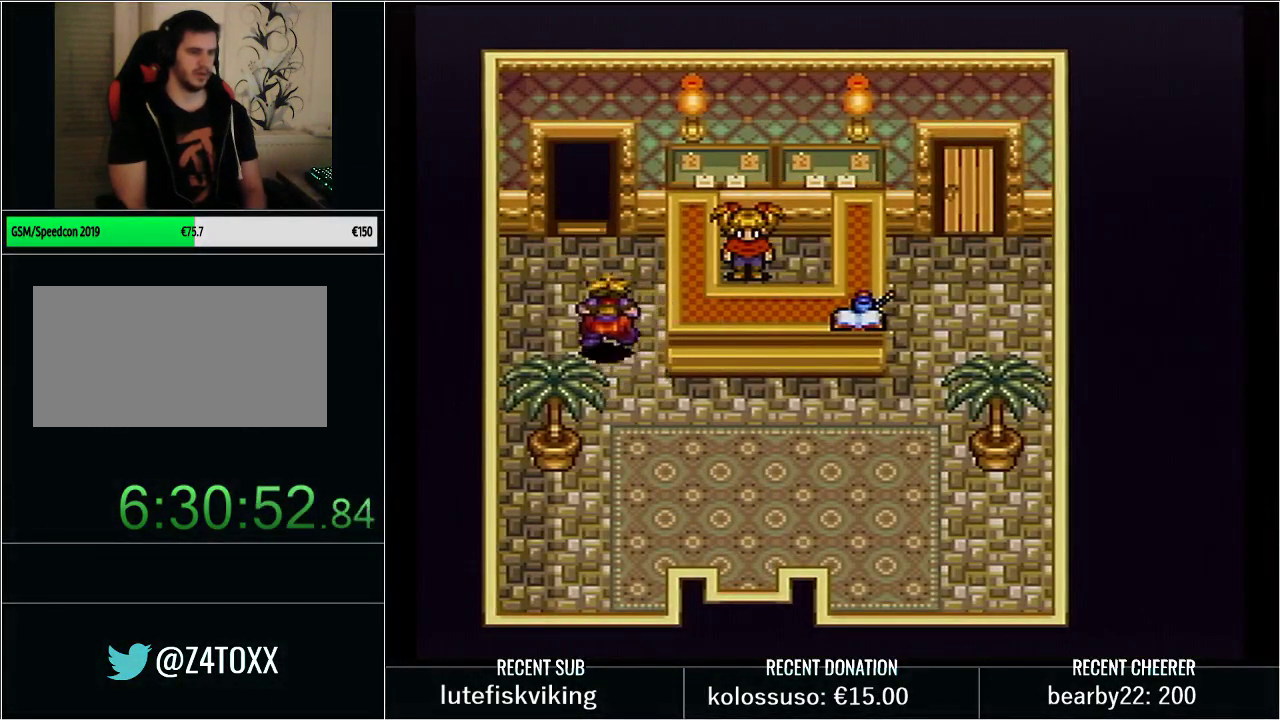
{"buttons": ["DPAD_DOWN", "DPAD_RIGHT"], "events": [[133, "DPAD_DOWN", "down"], [317, "DPAD_RIGHT", "down"]]}
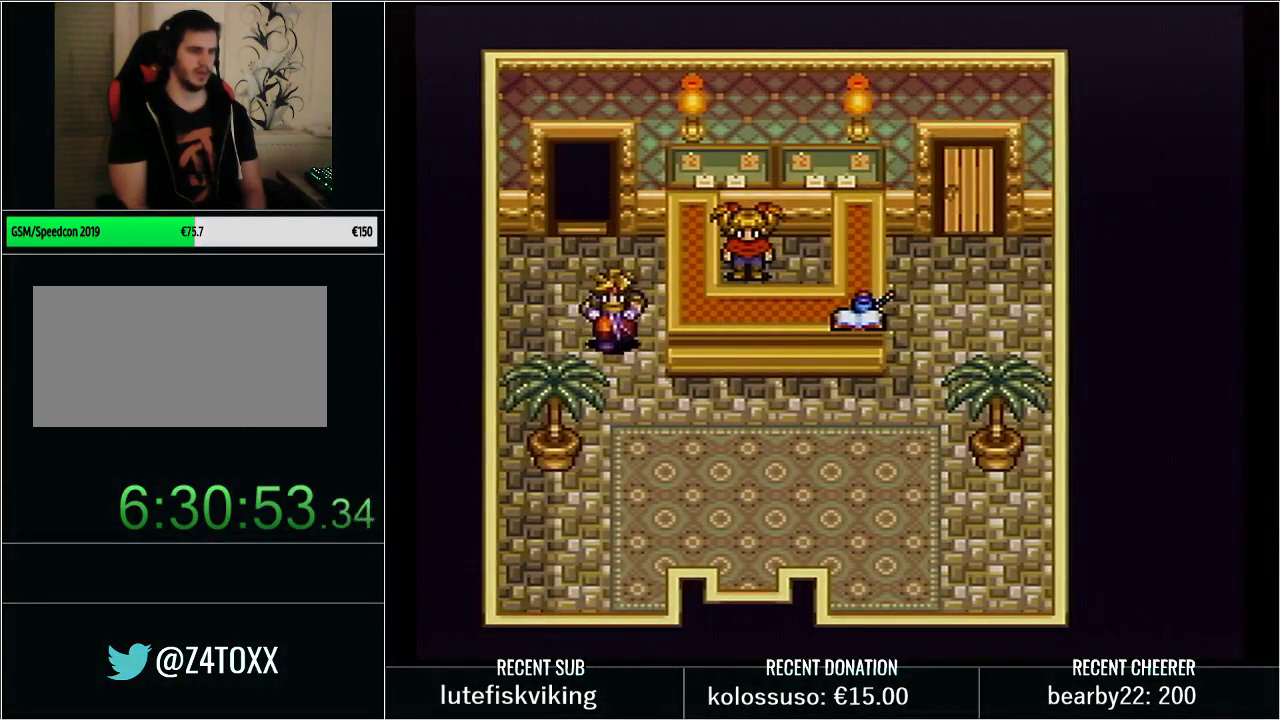
{"buttons": ["DPAD_DOWN", "DPAD_RIGHT"], "events": []}
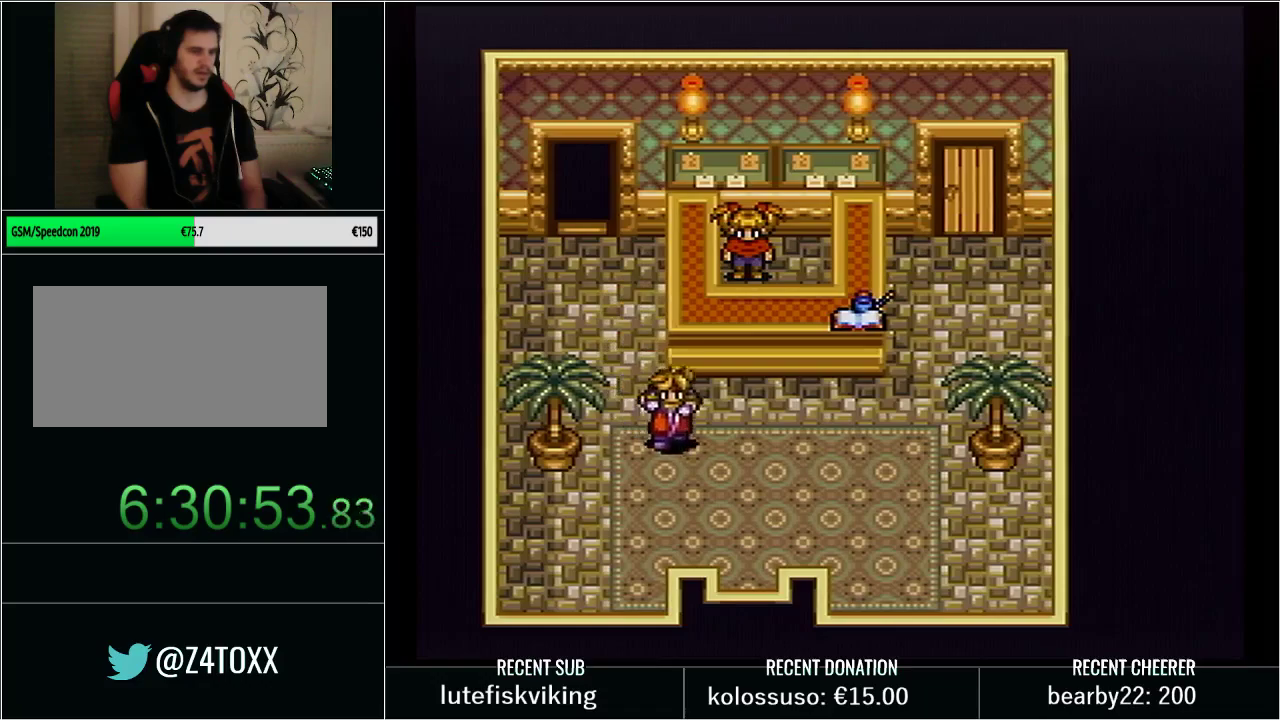
{"buttons": ["DPAD_DOWN"], "events": [[383, "DPAD_RIGHT", "up"]]}
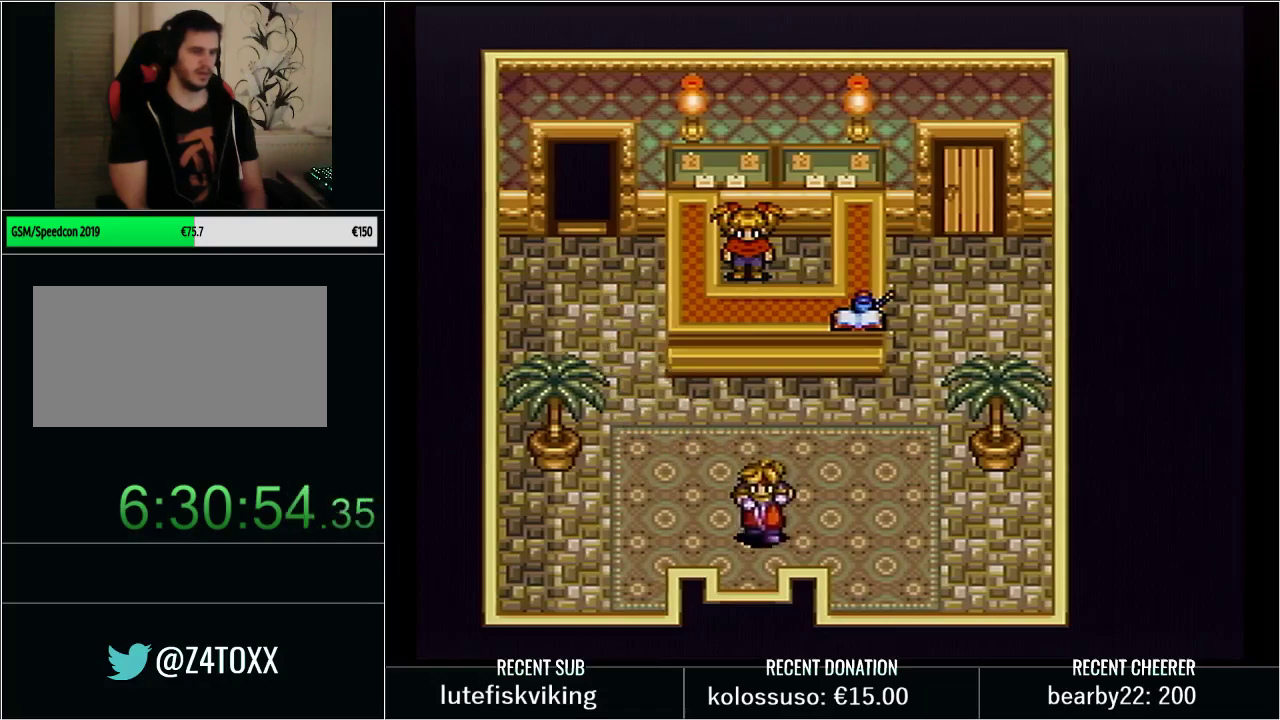
{"buttons": [], "events": [[67, "DPAD_DOWN", "up"], [283, "DPAD_DOWN", "down"], [383, "DPAD_DOWN", "up"]]}
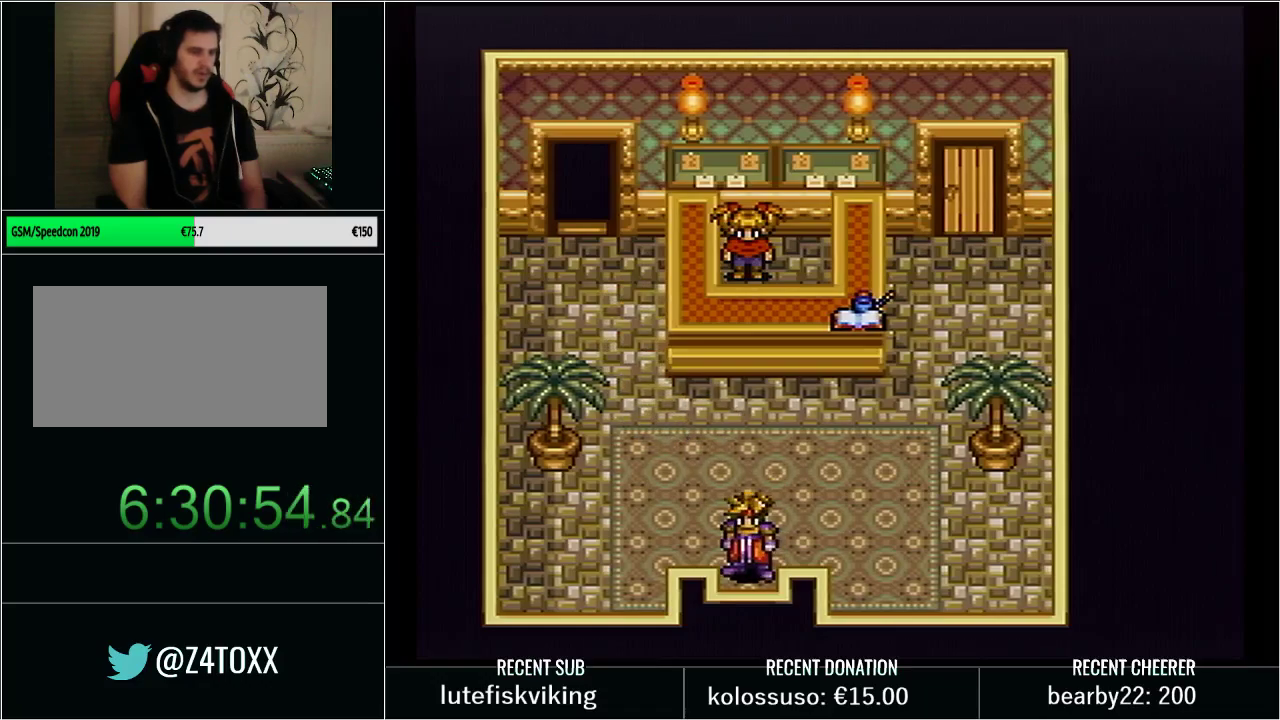
{"buttons": ["Y", "DPAD_UP"], "events": [[50, "DPAD_UP", "down"], [50, "Y", "down"], [83, "DPAD_LEFT", "down"], [317, "DPAD_UP", "up"], [383, "DPAD_UP", "down"], [483, "DPAD_LEFT", "up"]]}
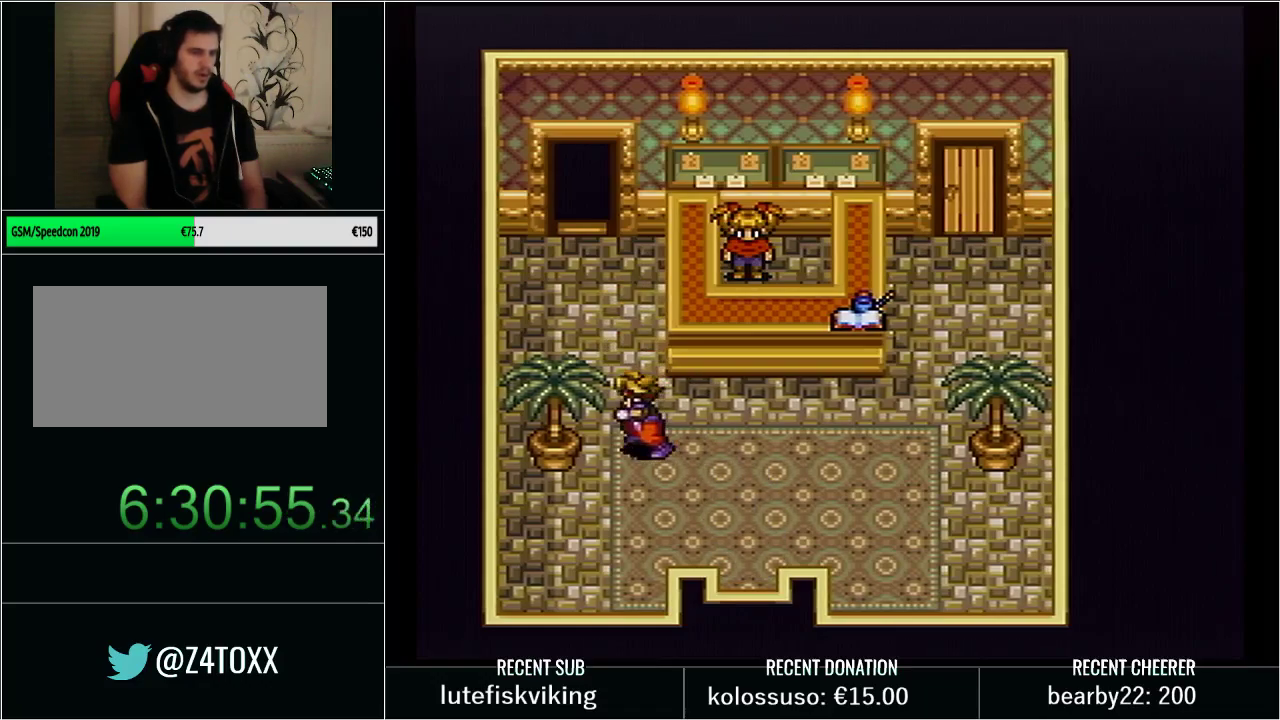
{"buttons": ["Y", "DPAD_UP"], "events": [[167, "DPAD_LEFT", "down"], [483, "DPAD_LEFT", "up"]]}
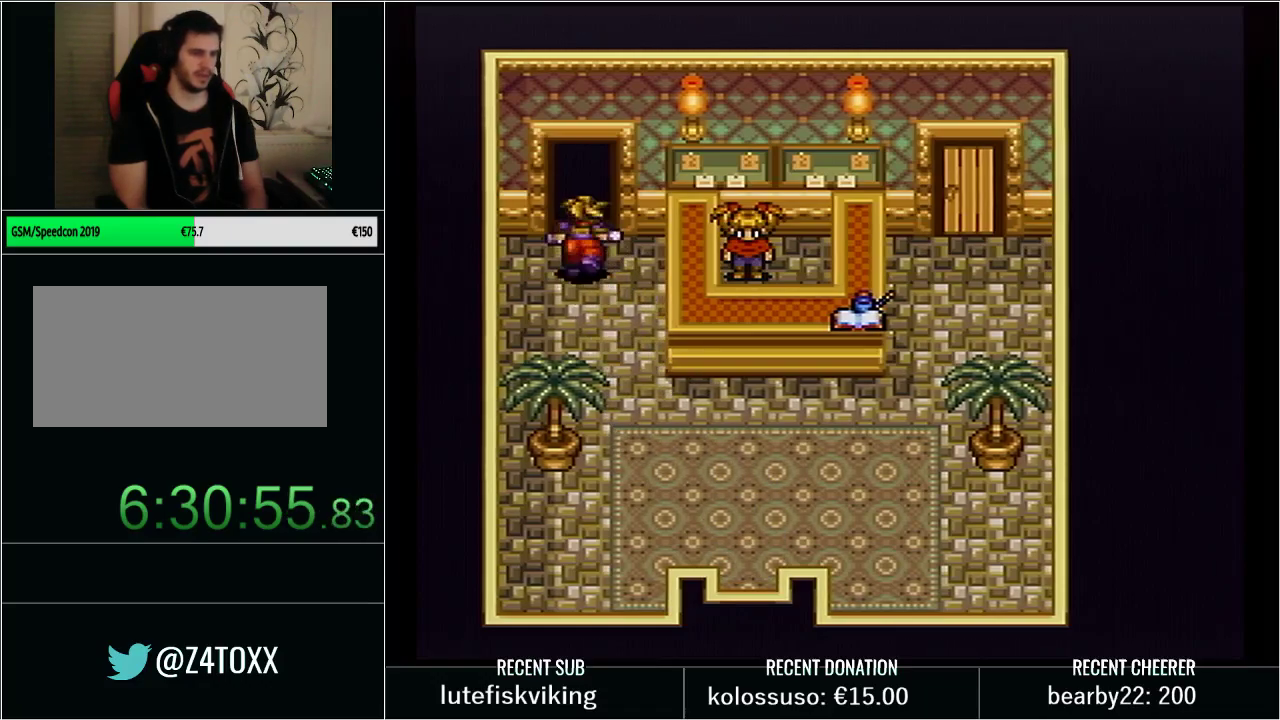
{"buttons": [], "events": [[33, "Y", "up"], [350, "DPAD_UP", "up"]]}
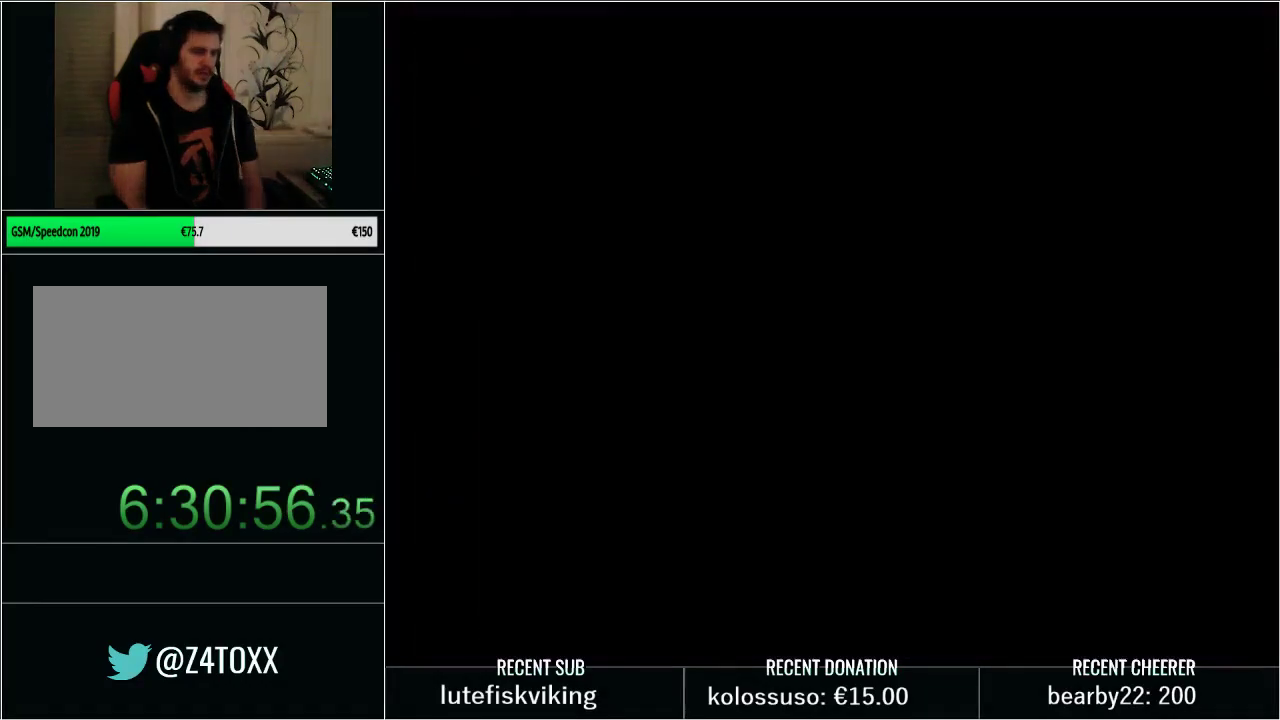
{"buttons": [], "events": []}
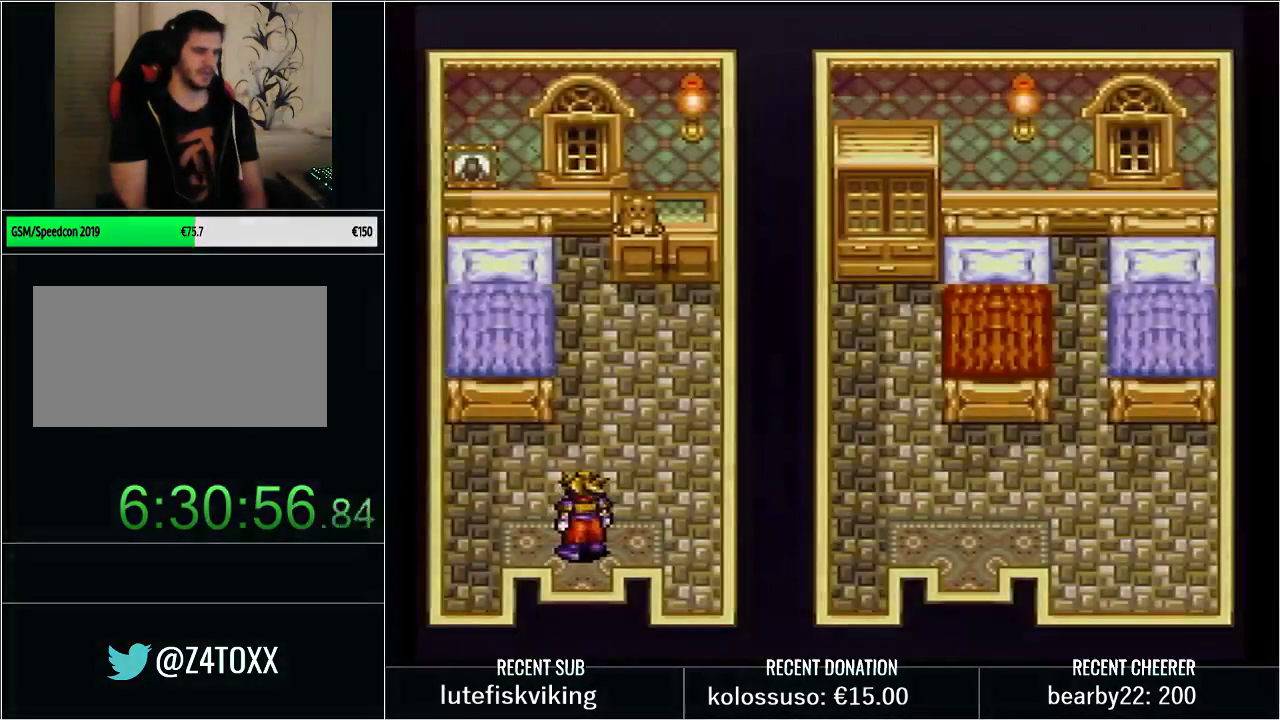
{"buttons": [], "events": []}
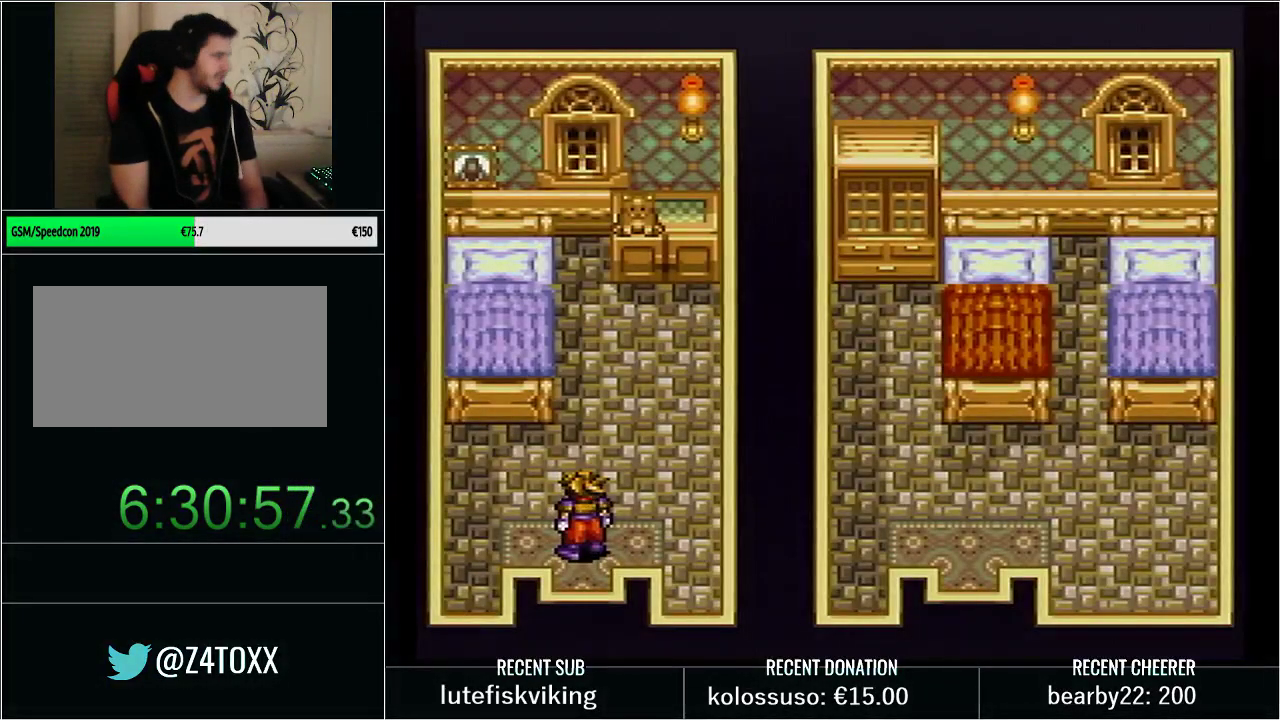
{"buttons": [], "events": []}
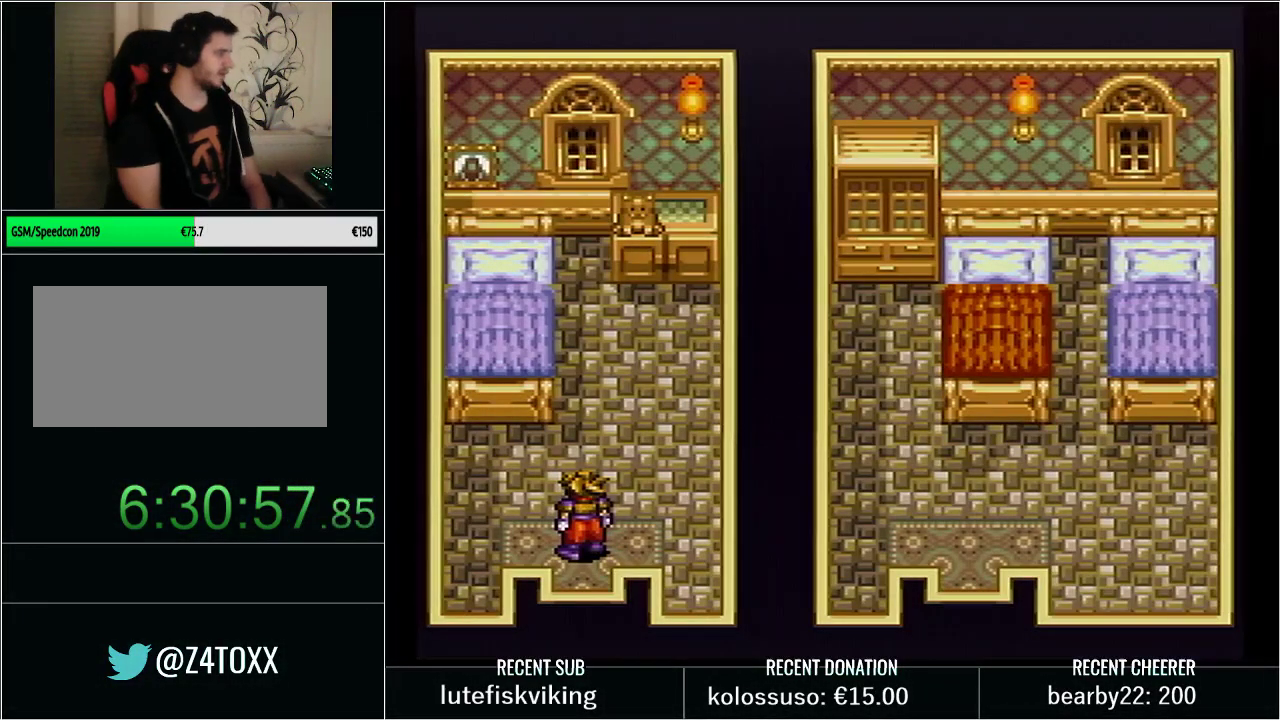
{"buttons": [], "events": []}
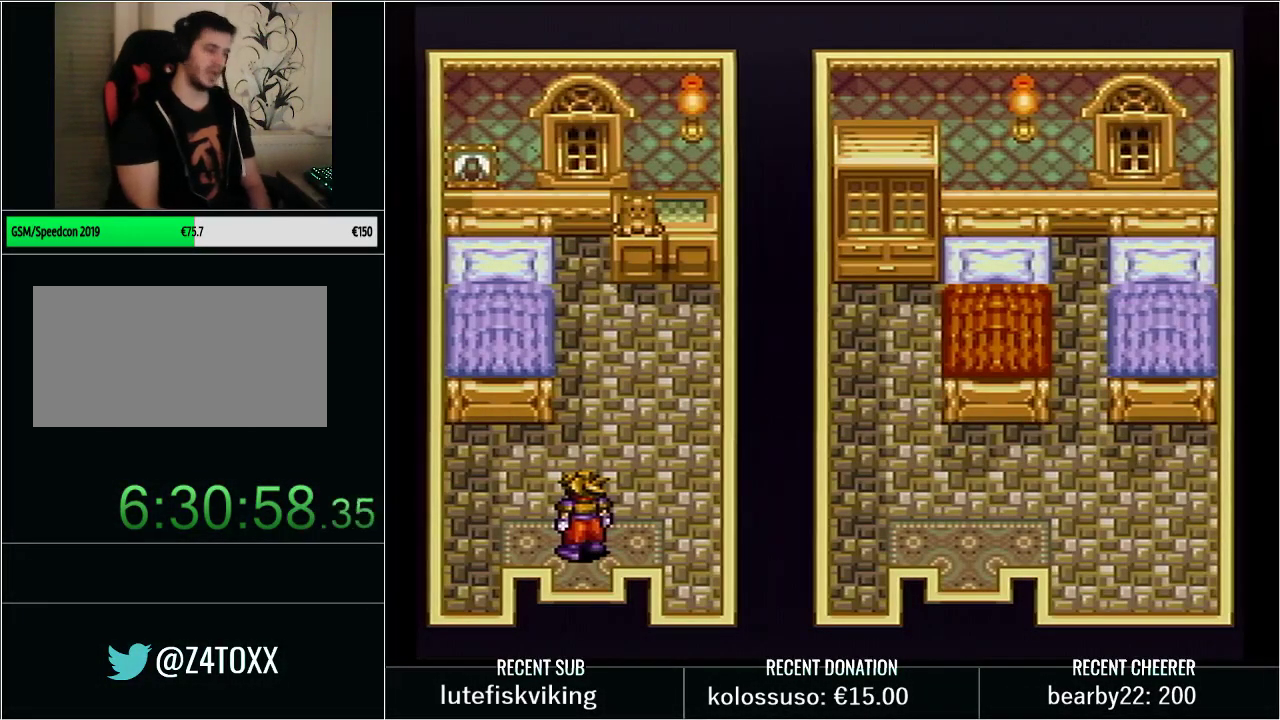
{"buttons": [], "events": []}
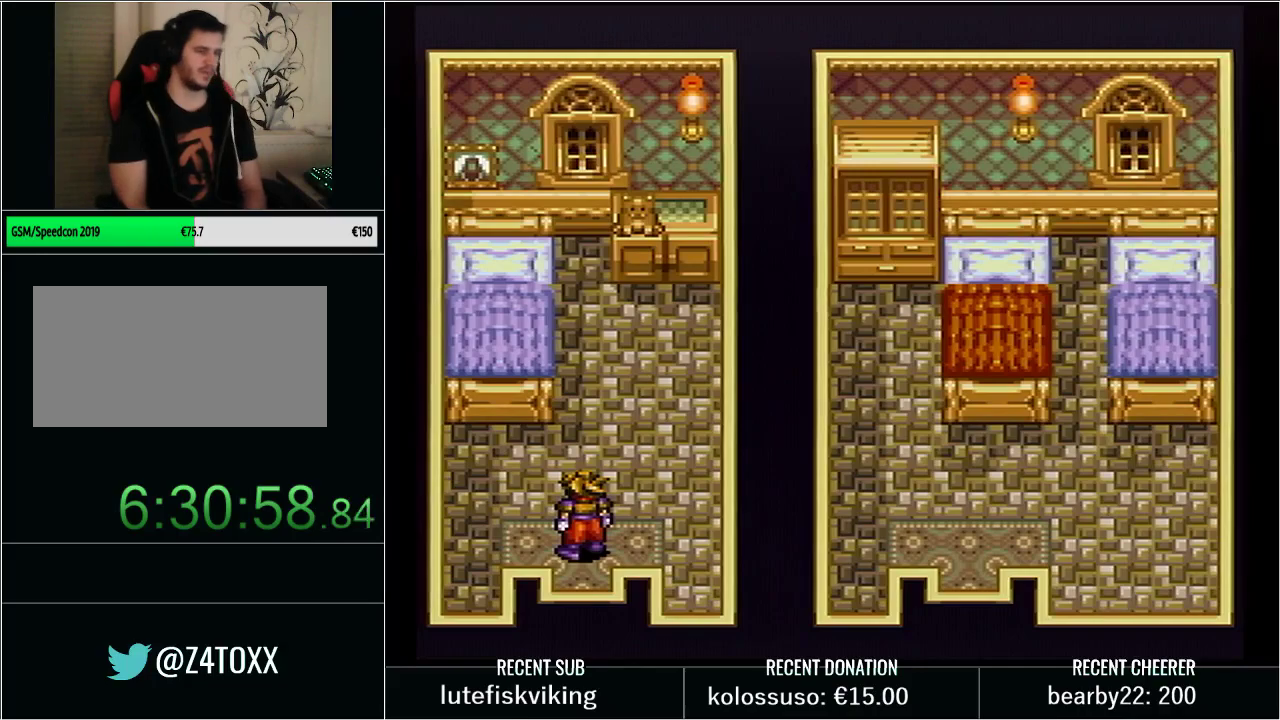
{"buttons": [], "events": []}
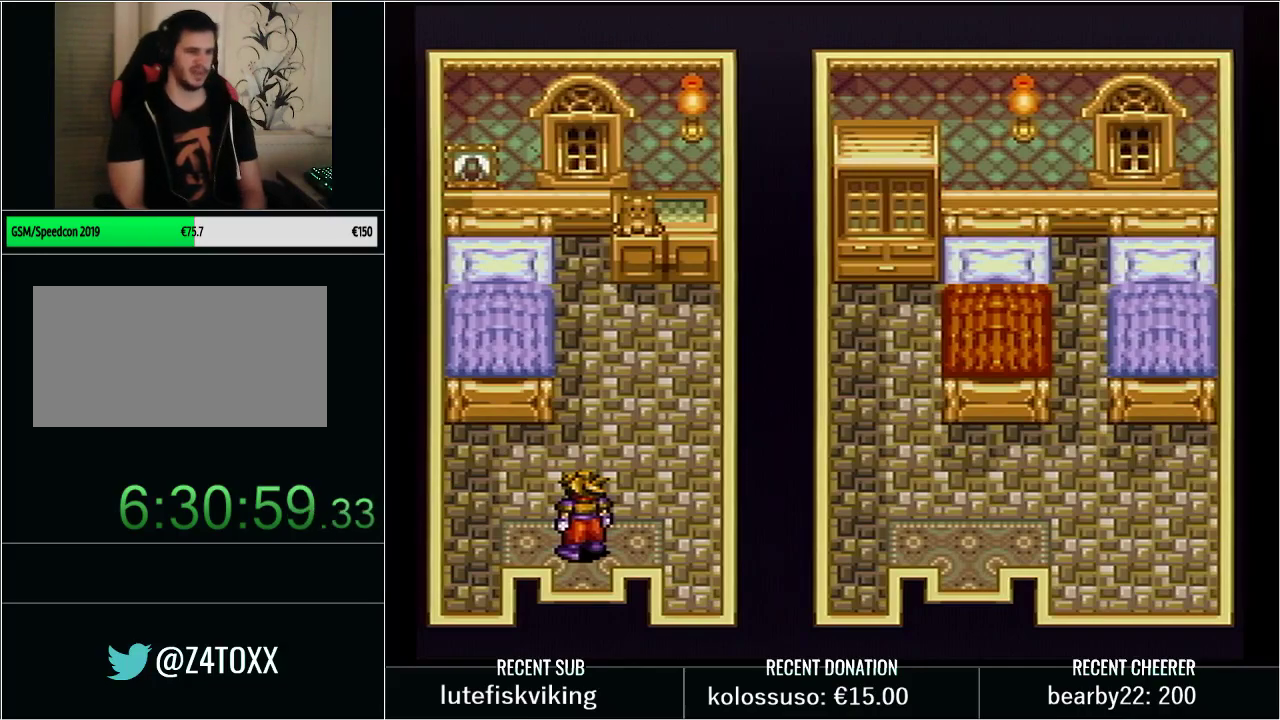
{"buttons": [], "events": []}
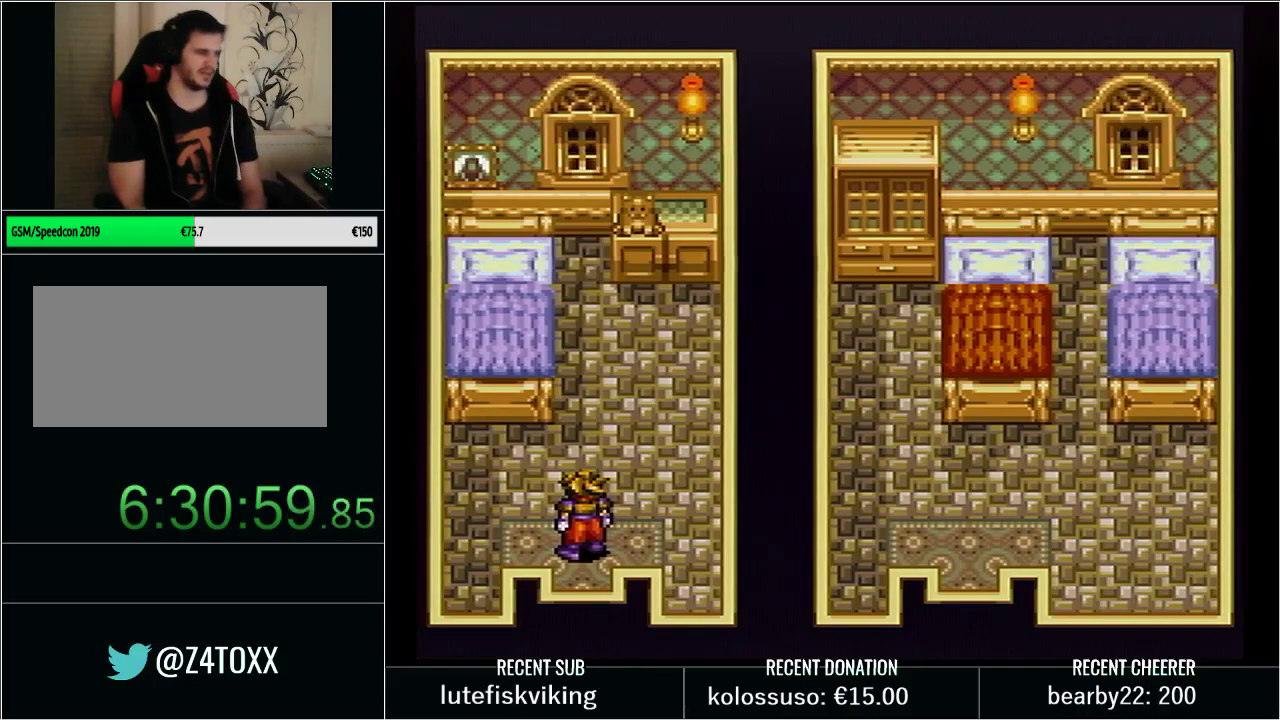
{"buttons": [], "events": []}
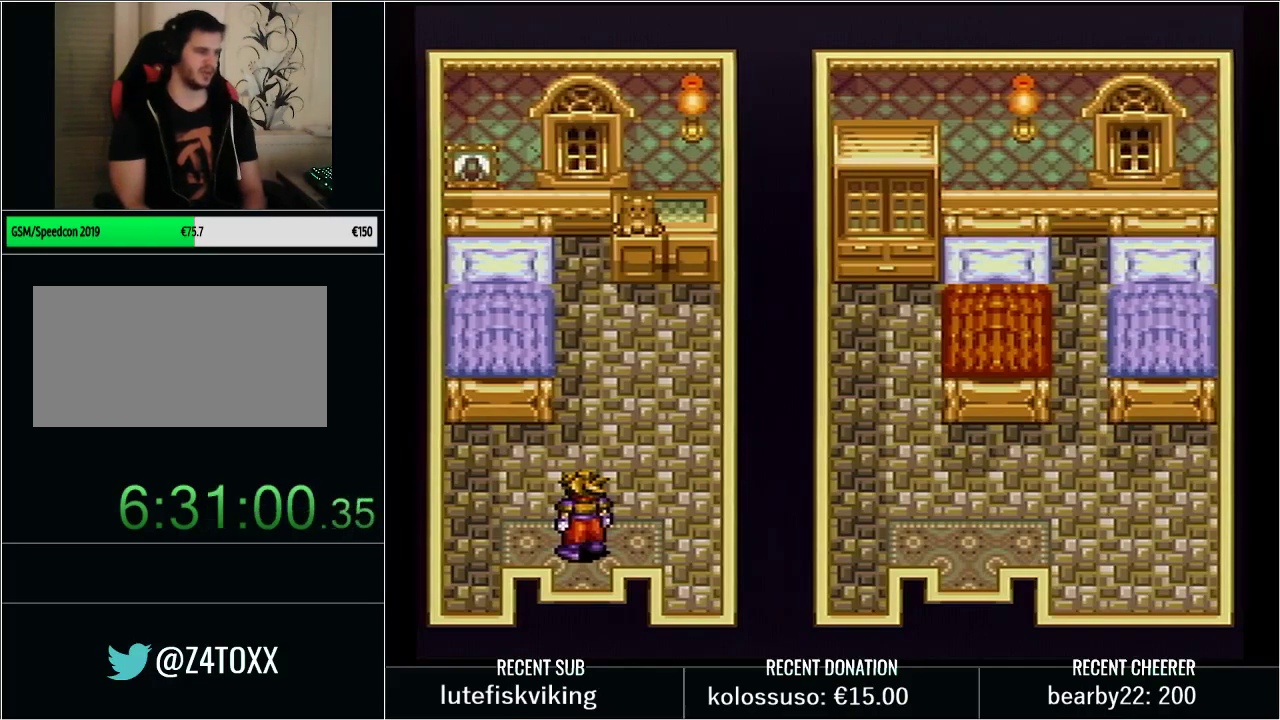
{"buttons": [], "events": []}
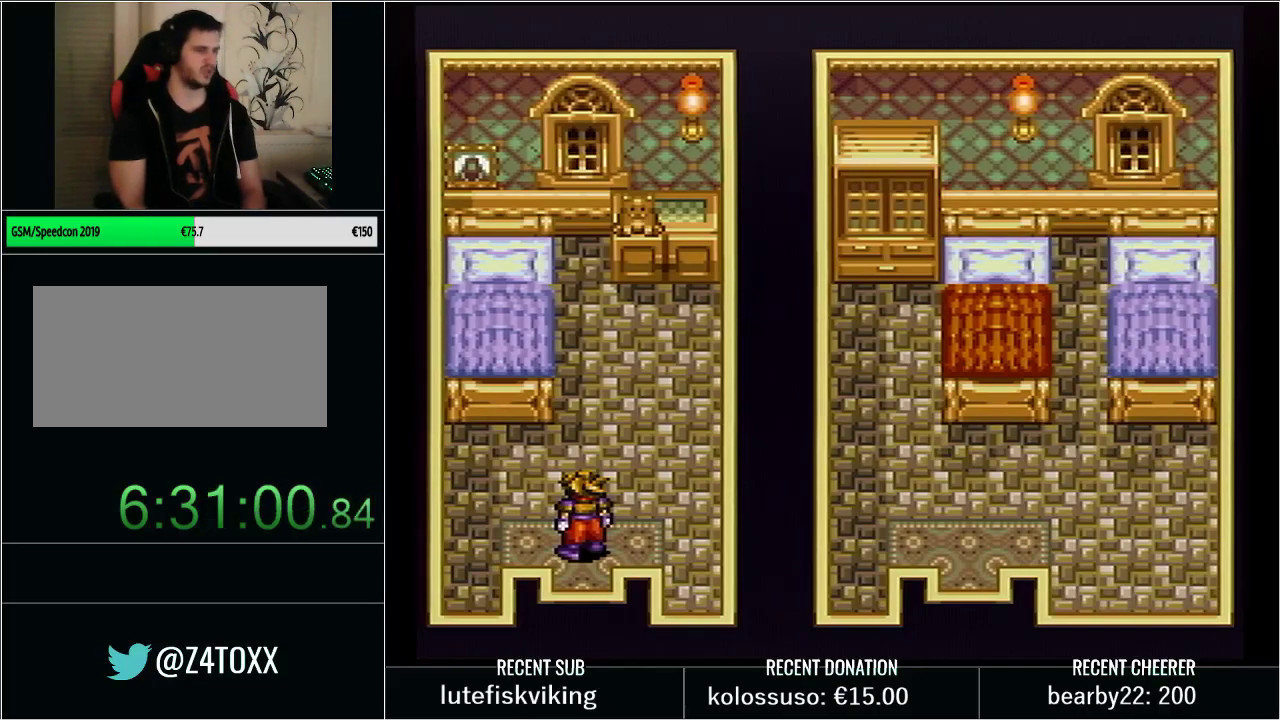
{"buttons": ["Y", "DPAD_UP"], "events": [[17, "Y", "down"], [100, "DPAD_UP", "down"]]}
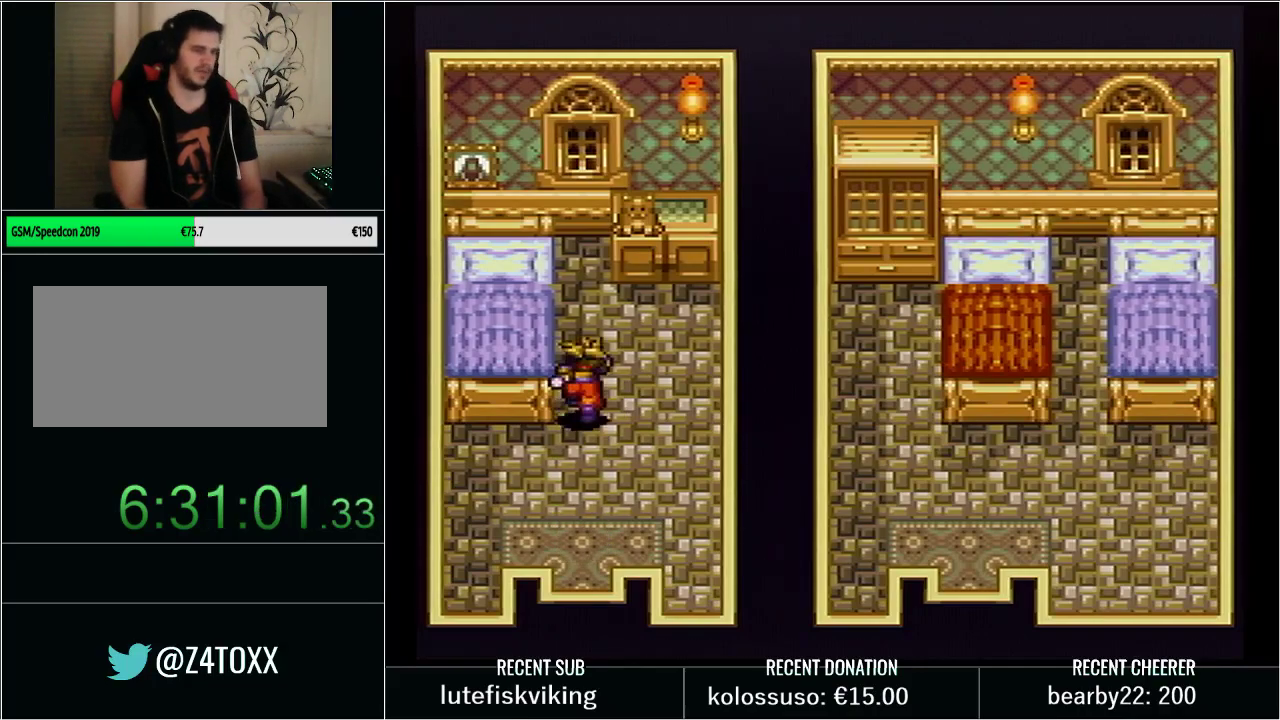
{"buttons": ["DPAD_LEFT"], "events": [[133, "DPAD_LEFT", "down"], [200, "DPAD_UP", "up"], [350, "Y", "up"]]}
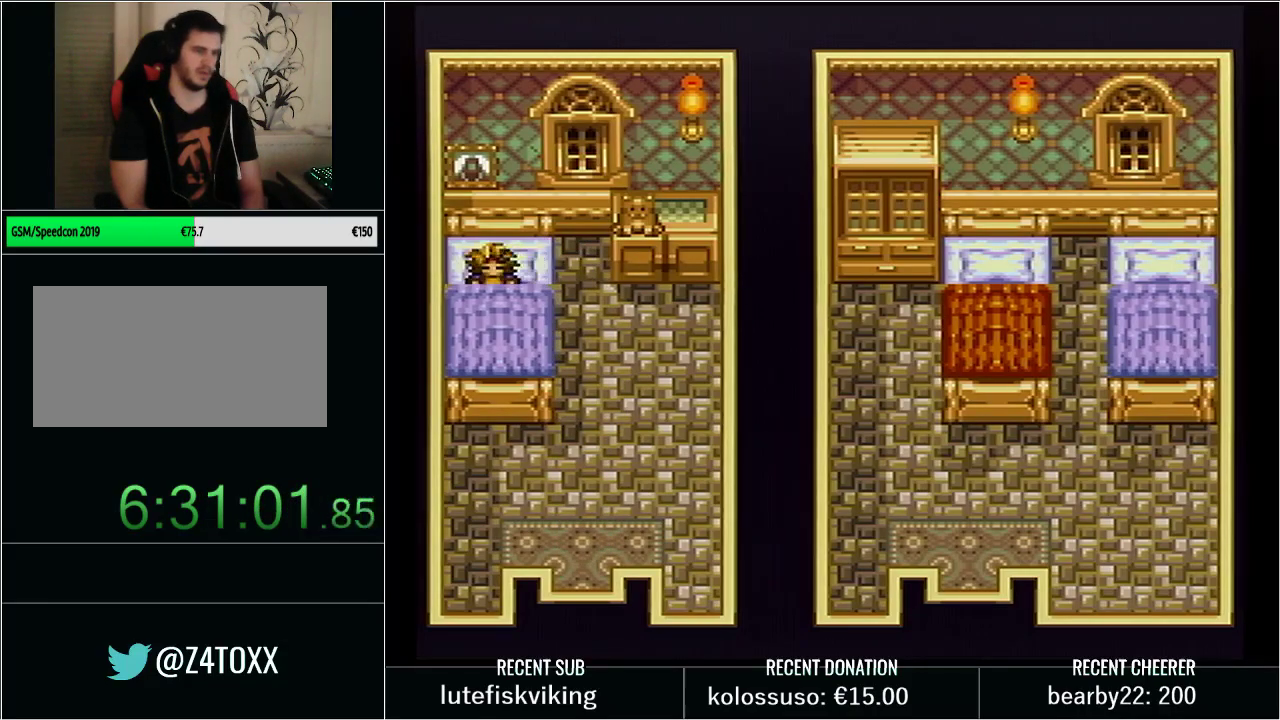
{"buttons": [], "events": [[67, "DPAD_LEFT", "up"]]}